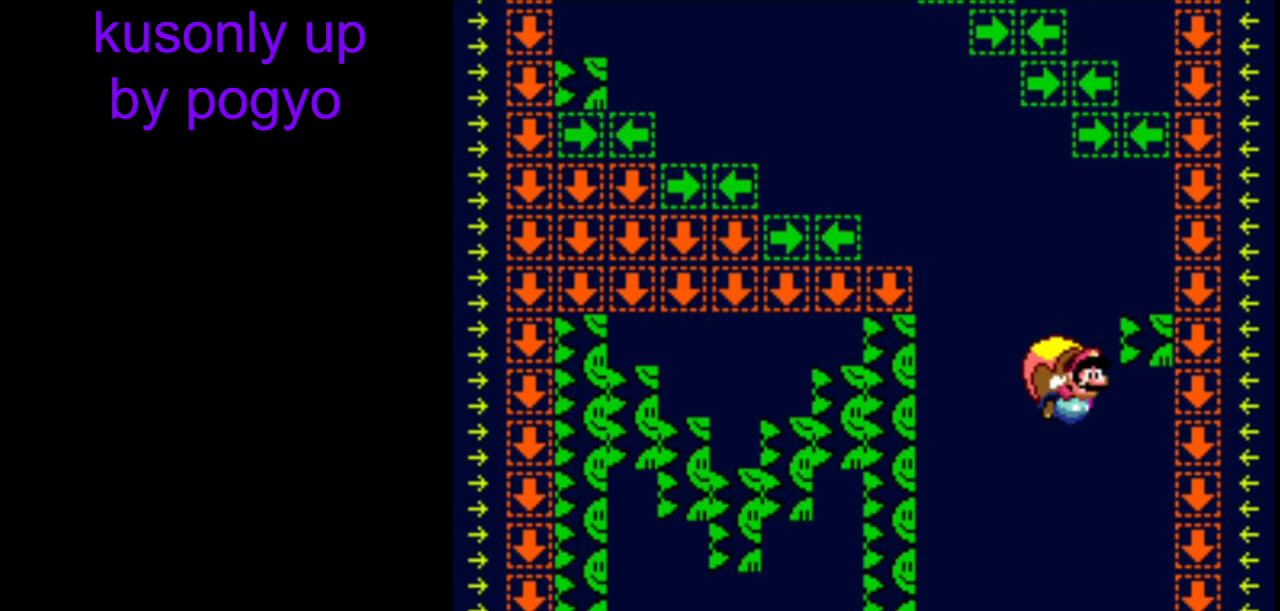
Gameplay with a controller (Nintendo layout); each line is a JSON object with the inputs held at the frame after it (dt_ms = milliseconds from this image to that frame). "events" lists button and stick changes between this image and that frame as [ms after this image, input, new state], when the widget could be followed in between. Not read: L3 R3.
{"dt_ms": 500, "buttons": ["Y", "DPAD_LEFT"], "events": [[483, "DPAD_LEFT", "down"]]}
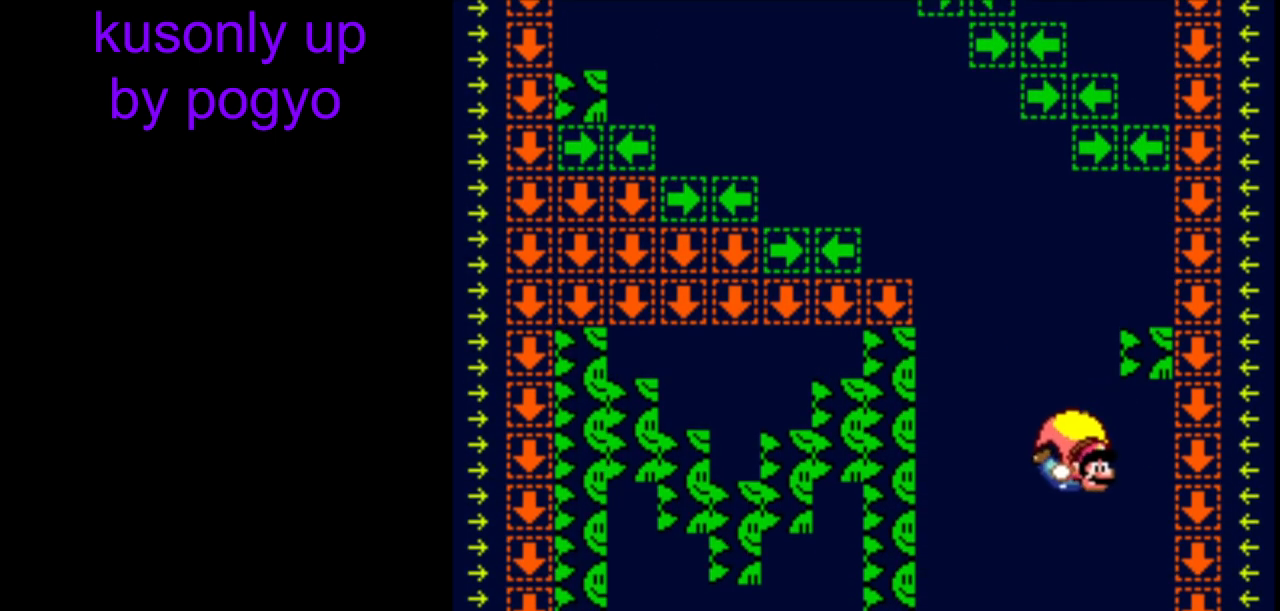
{"dt_ms": 500, "buttons": ["Y"], "events": [[183, "DPAD_LEFT", "up"], [200, "X", "down"], [300, "X", "up"]]}
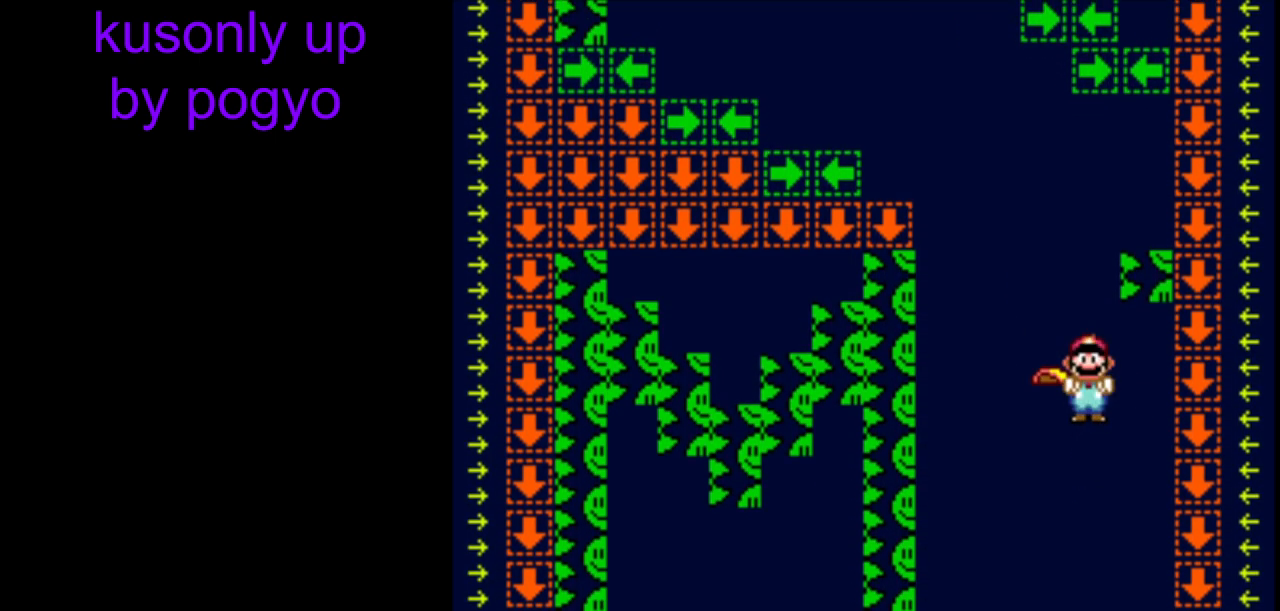
{"dt_ms": 500, "buttons": ["Y", "DPAD_RIGHT"], "events": [[483, "DPAD_RIGHT", "down"]]}
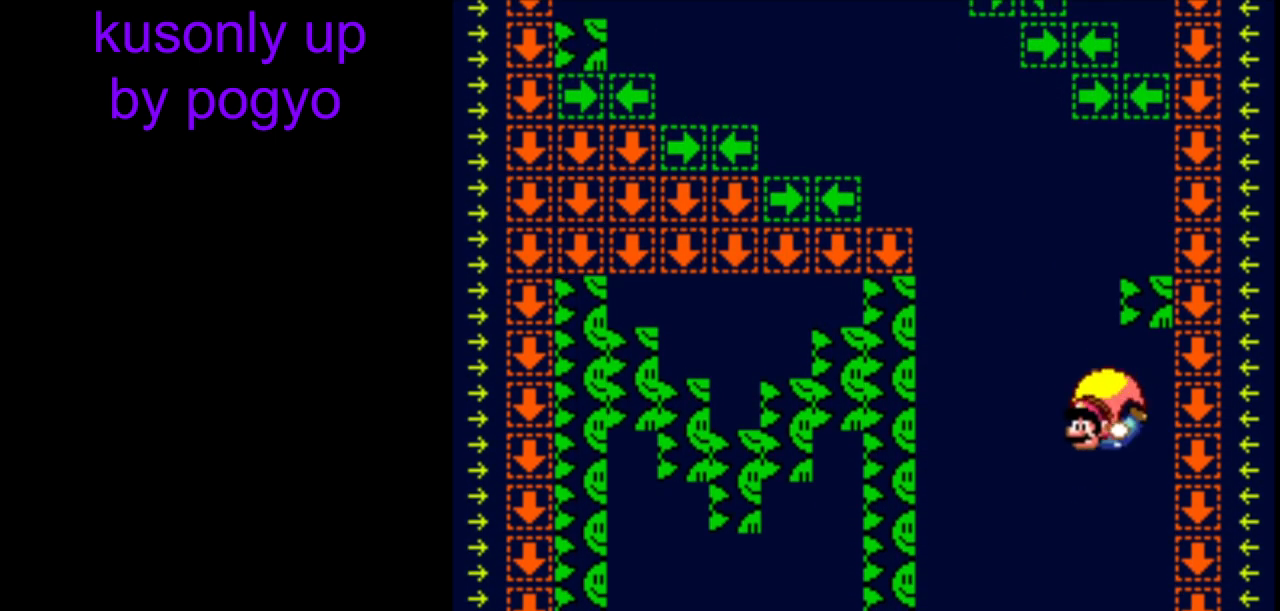
{"dt_ms": 500, "buttons": ["Y"], "events": [[133, "DPAD_RIGHT", "up"], [183, "DPAD_RIGHT", "down"], [500, "DPAD_RIGHT", "up"]]}
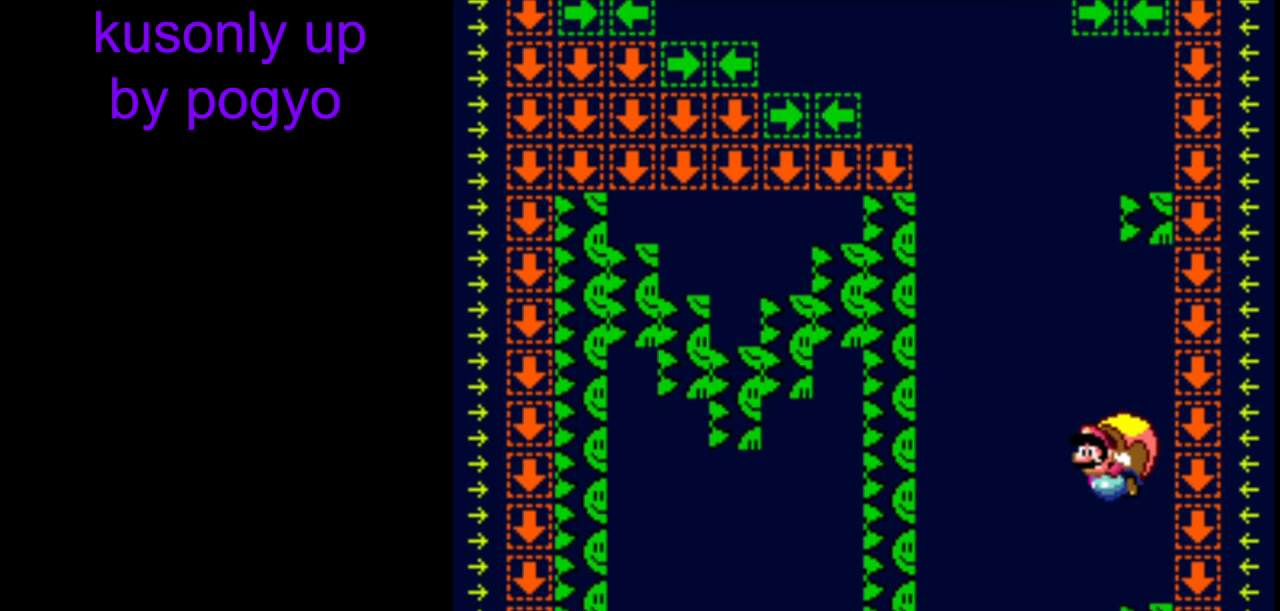
{"dt_ms": 500, "buttons": ["B", "Y"], "events": [[33, "DPAD_DOWN", "down"], [33, "DPAD_RIGHT", "down"], [50, "DPAD_DOWN", "up"], [450, "B", "down"], [500, "DPAD_RIGHT", "up"]]}
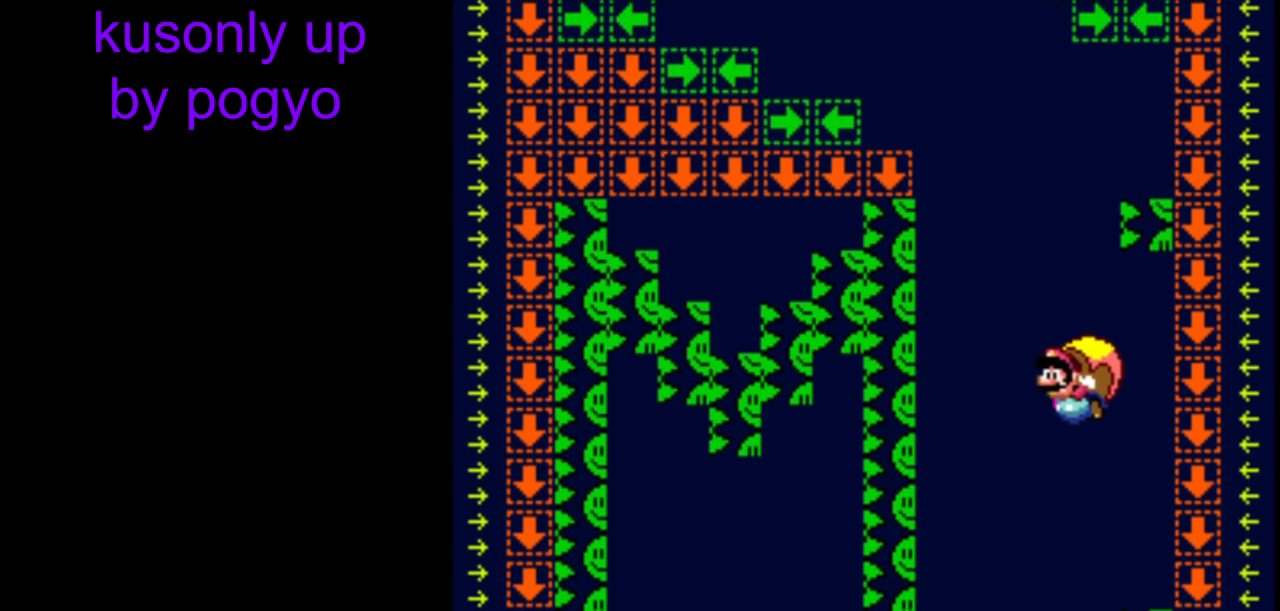
{"dt_ms": 500, "buttons": ["Y", "DPAD_RIGHT"], "events": [[33, "B", "up"], [333, "DPAD_RIGHT", "down"]]}
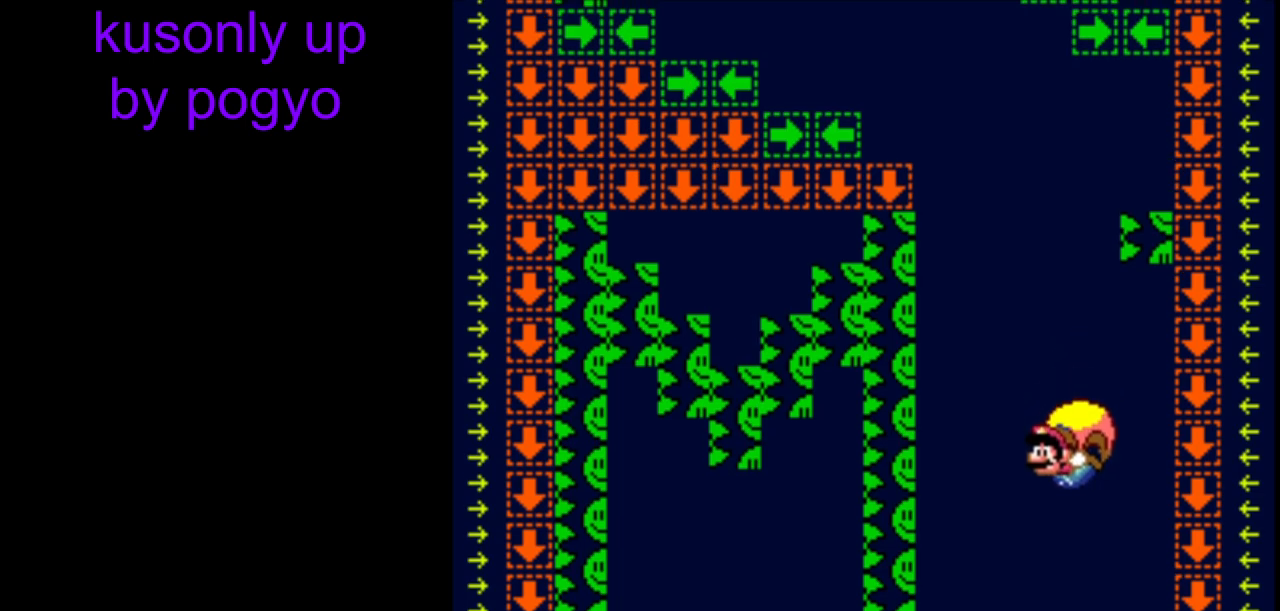
{"dt_ms": 500, "buttons": ["Y"], "events": [[150, "DPAD_RIGHT", "up"]]}
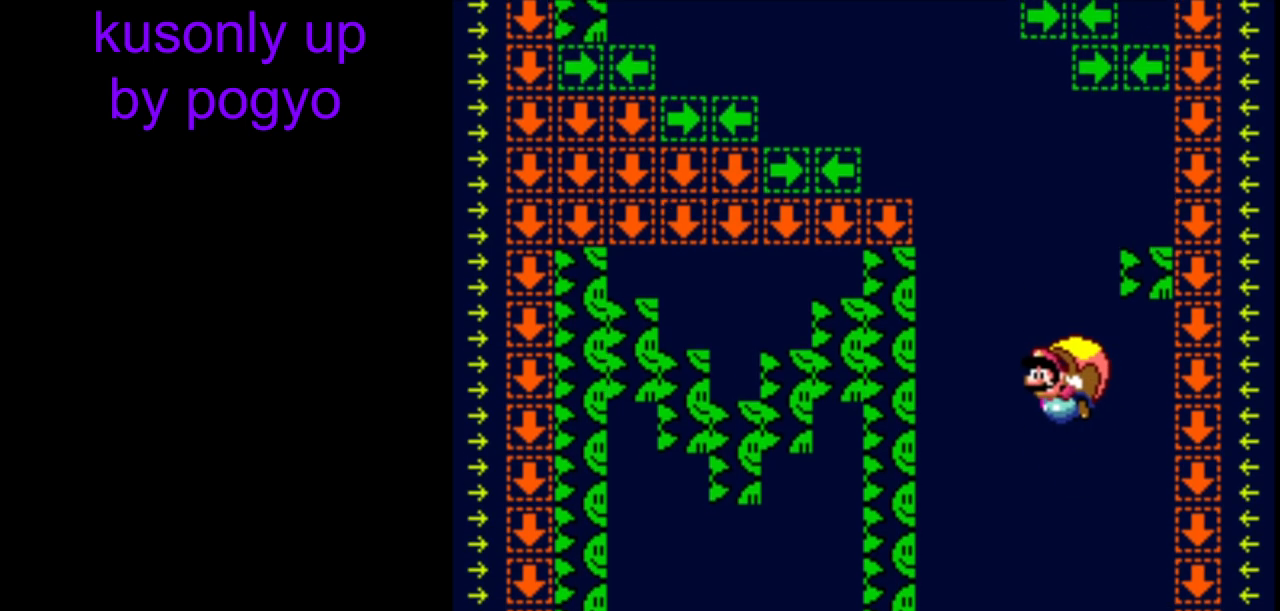
{"dt_ms": 500, "buttons": ["Y", "DPAD_RIGHT"], "events": [[283, "DPAD_RIGHT", "down"]]}
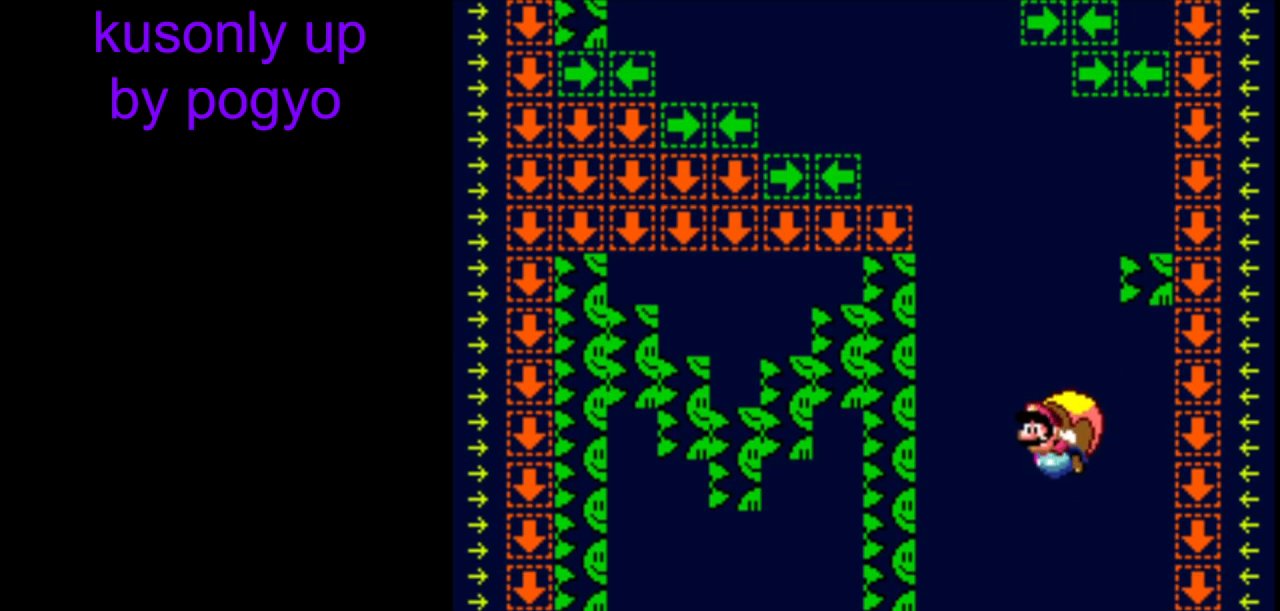
{"dt_ms": 500, "buttons": ["Y"], "events": [[83, "DPAD_RIGHT", "up"]]}
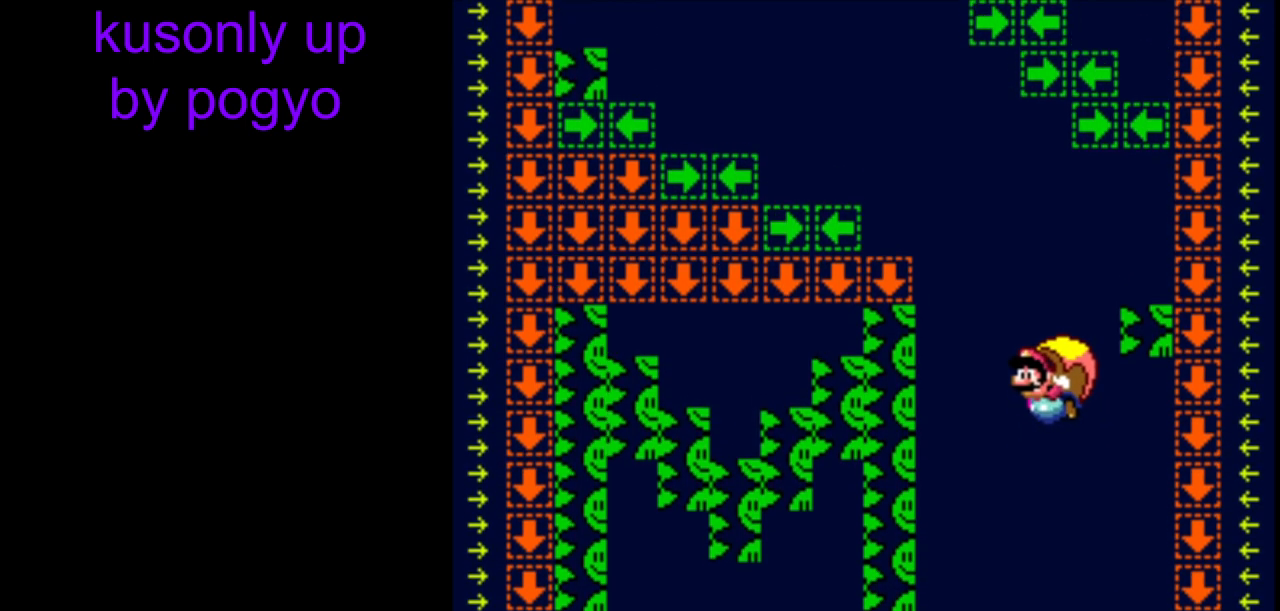
{"dt_ms": 500, "buttons": ["Y", "DPAD_RIGHT"], "events": [[233, "DPAD_RIGHT", "down"]]}
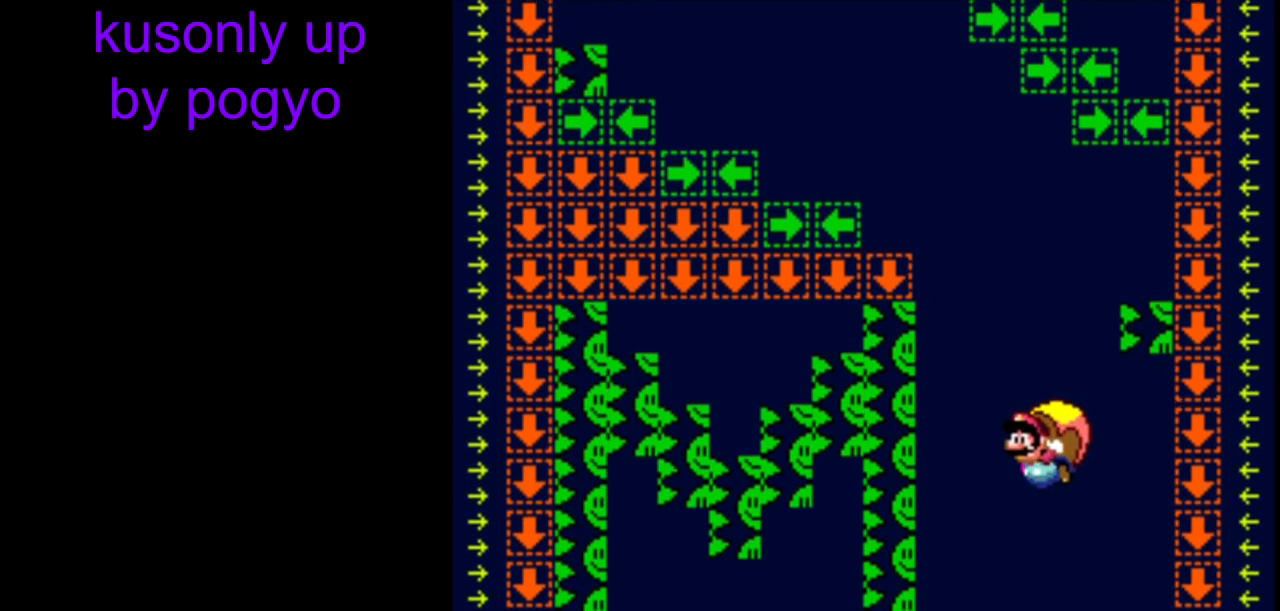
{"dt_ms": 500, "buttons": ["Y"], "events": [[50, "DPAD_RIGHT", "up"]]}
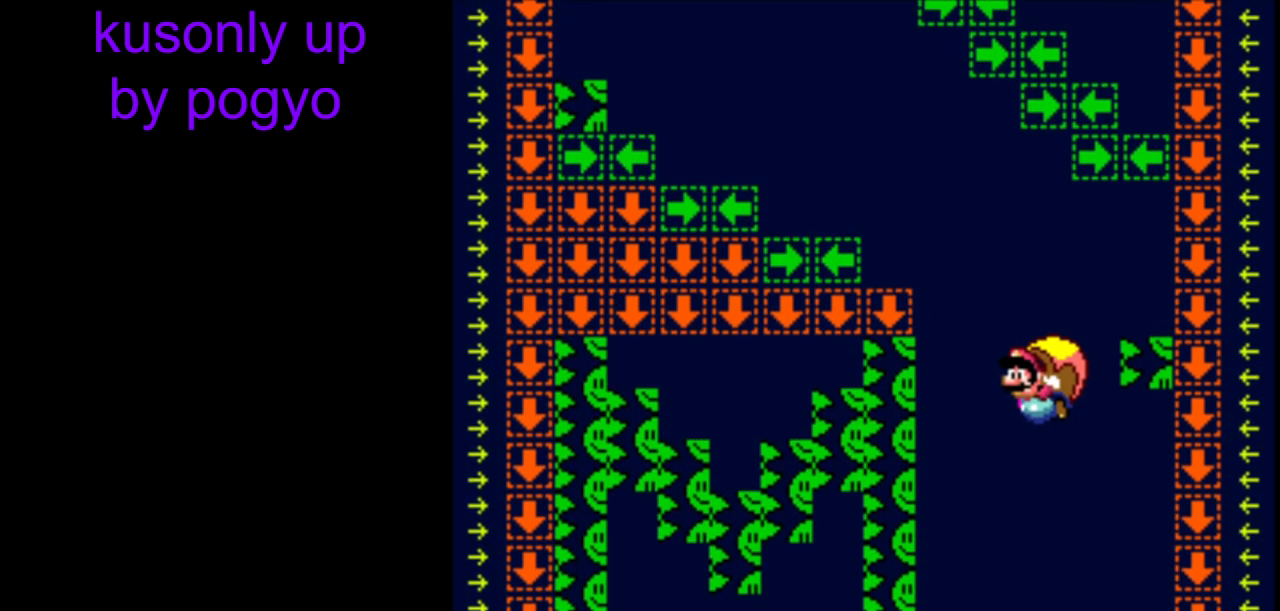
{"dt_ms": 500, "buttons": ["Y", "DPAD_RIGHT"], "events": [[183, "DPAD_RIGHT", "down"]]}
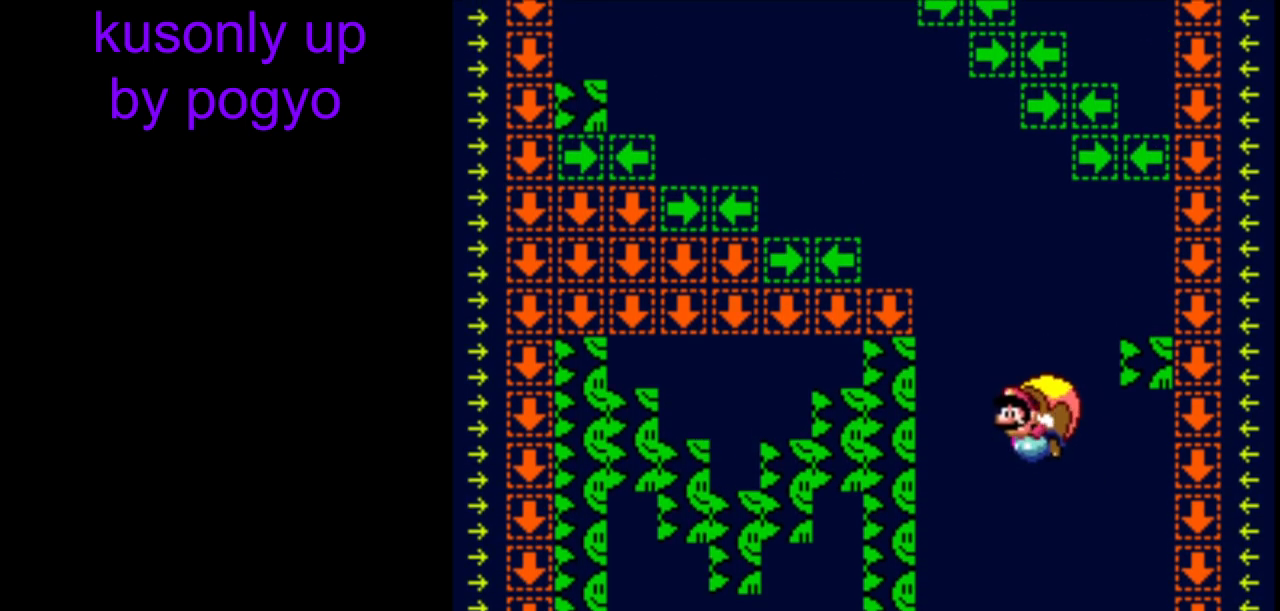
{"dt_ms": 500, "buttons": ["Y"], "events": [[33, "DPAD_RIGHT", "up"]]}
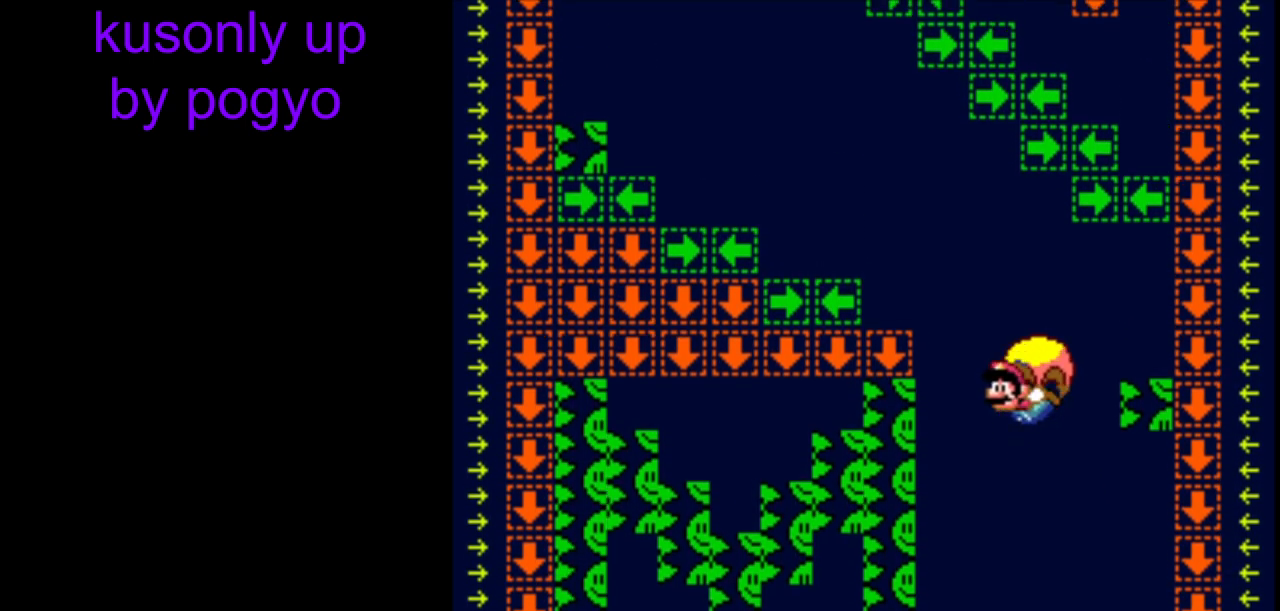
{"dt_ms": 500, "buttons": ["Y", "DPAD_RIGHT"], "events": [[150, "DPAD_RIGHT", "down"]]}
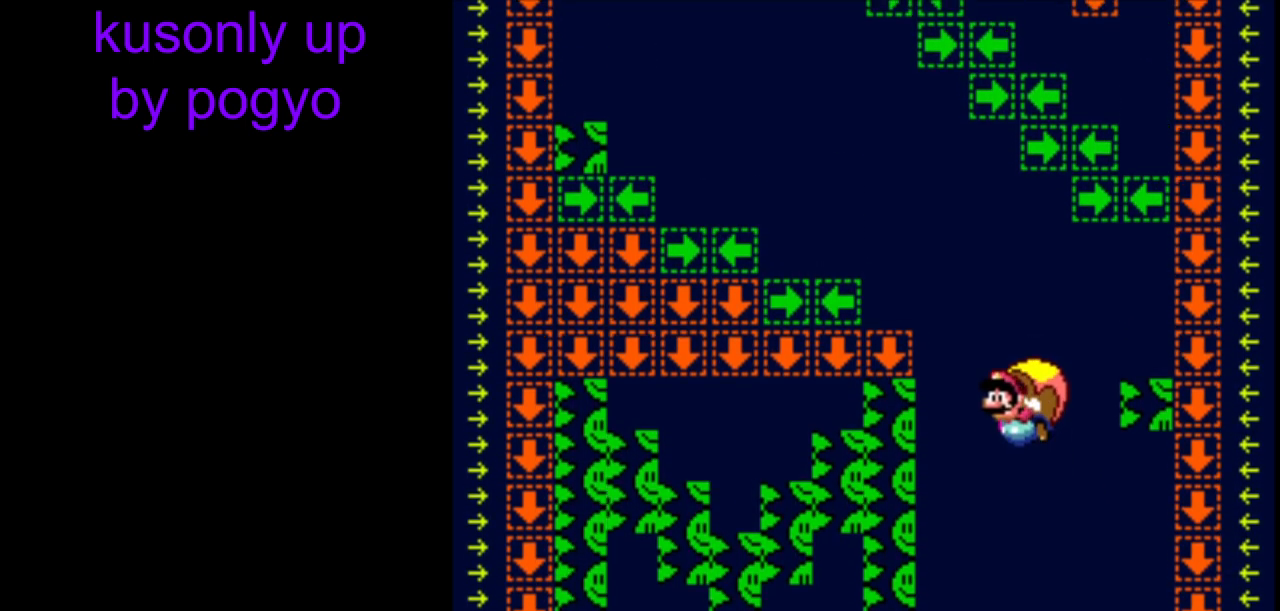
{"dt_ms": 500, "buttons": ["Y"], "events": [[17, "DPAD_RIGHT", "up"]]}
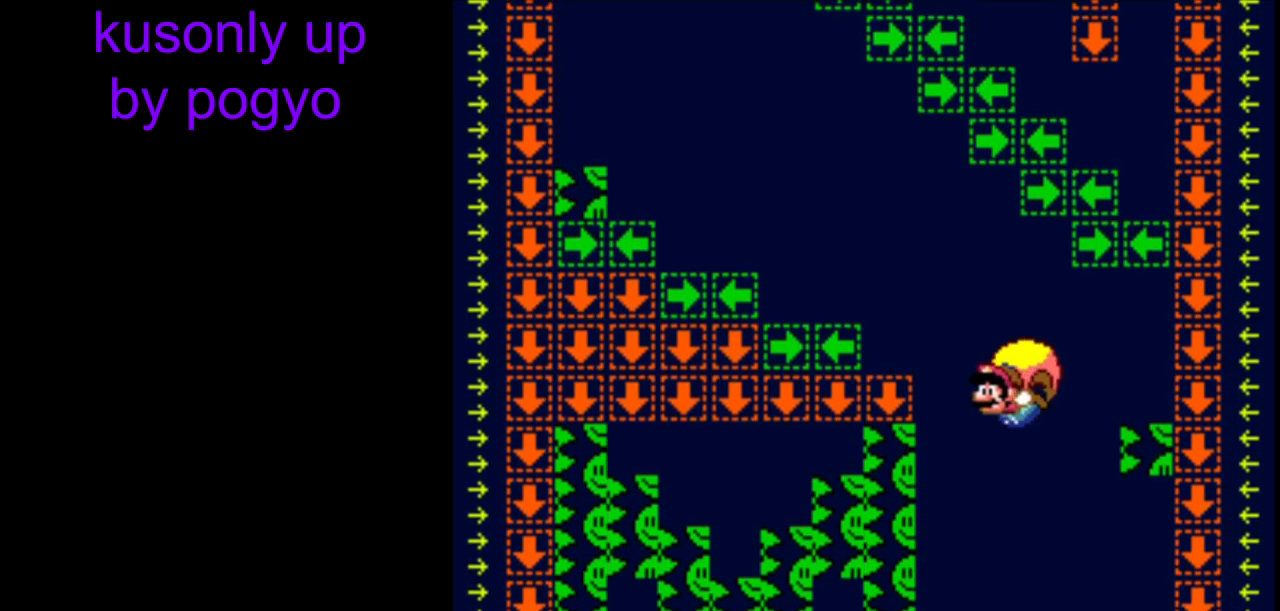
{"dt_ms": 500, "buttons": ["Y"], "events": [[83, "DPAD_RIGHT", "down"], [417, "DPAD_RIGHT", "up"]]}
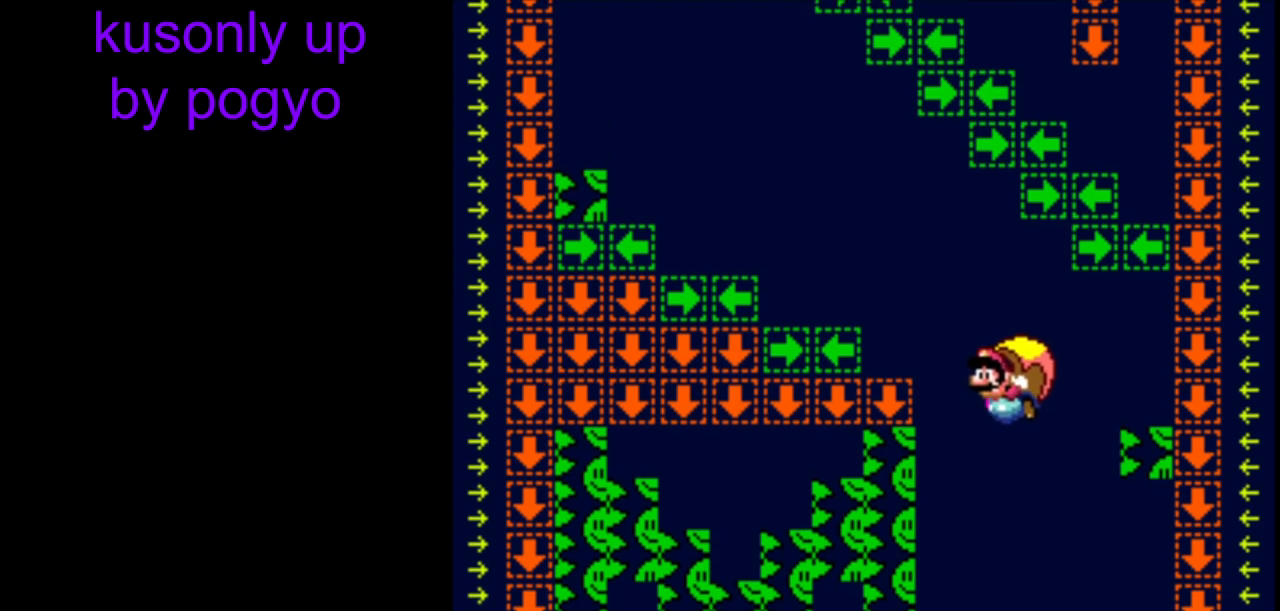
{"dt_ms": 500, "buttons": ["Y"], "events": []}
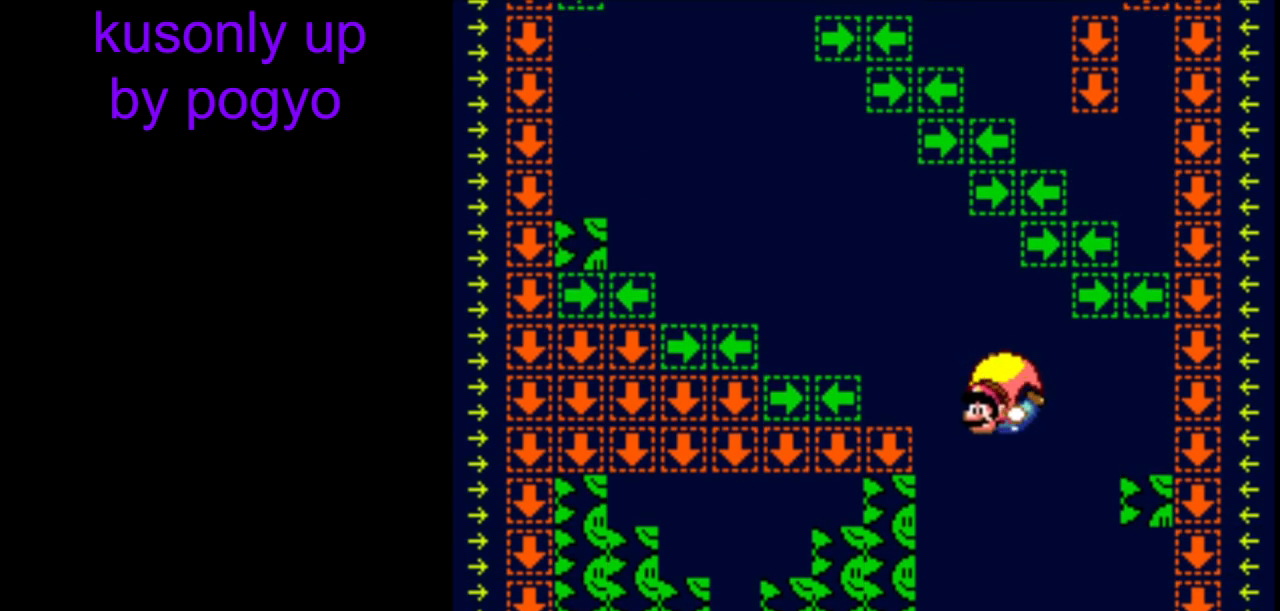
{"dt_ms": 500, "buttons": ["Y"], "events": [[33, "DPAD_RIGHT", "down"], [333, "DPAD_RIGHT", "up"]]}
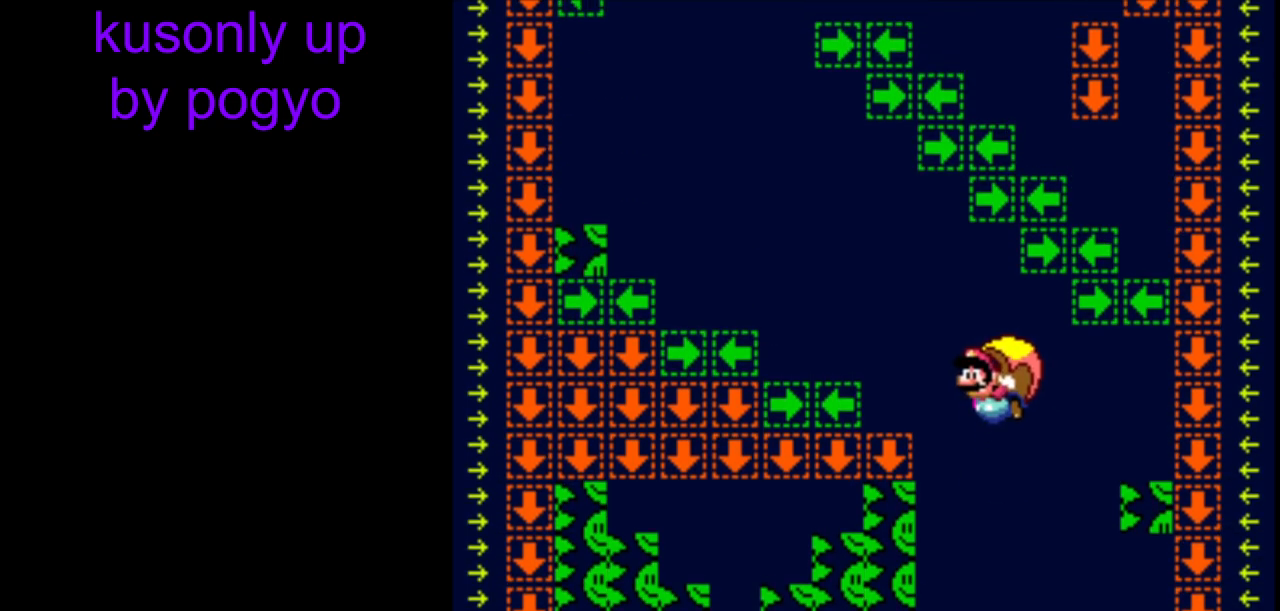
{"dt_ms": 500, "buttons": ["Y"], "events": []}
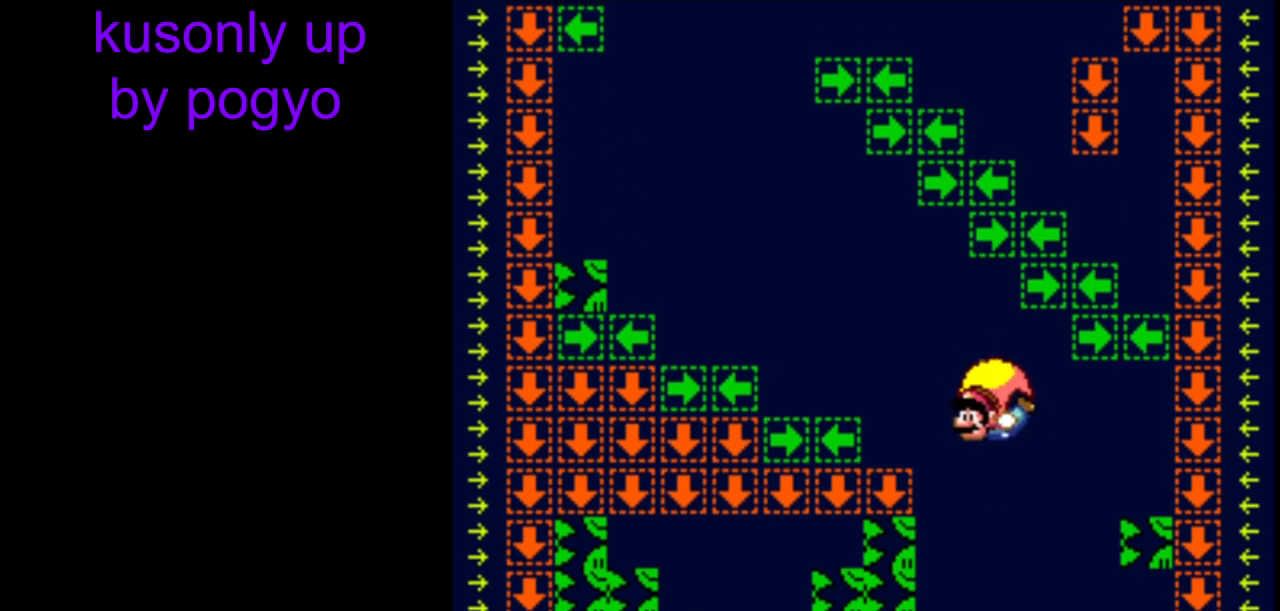
{"dt_ms": 500, "buttons": ["Y"], "events": [[17, "DPAD_RIGHT", "down"], [300, "DPAD_RIGHT", "up"]]}
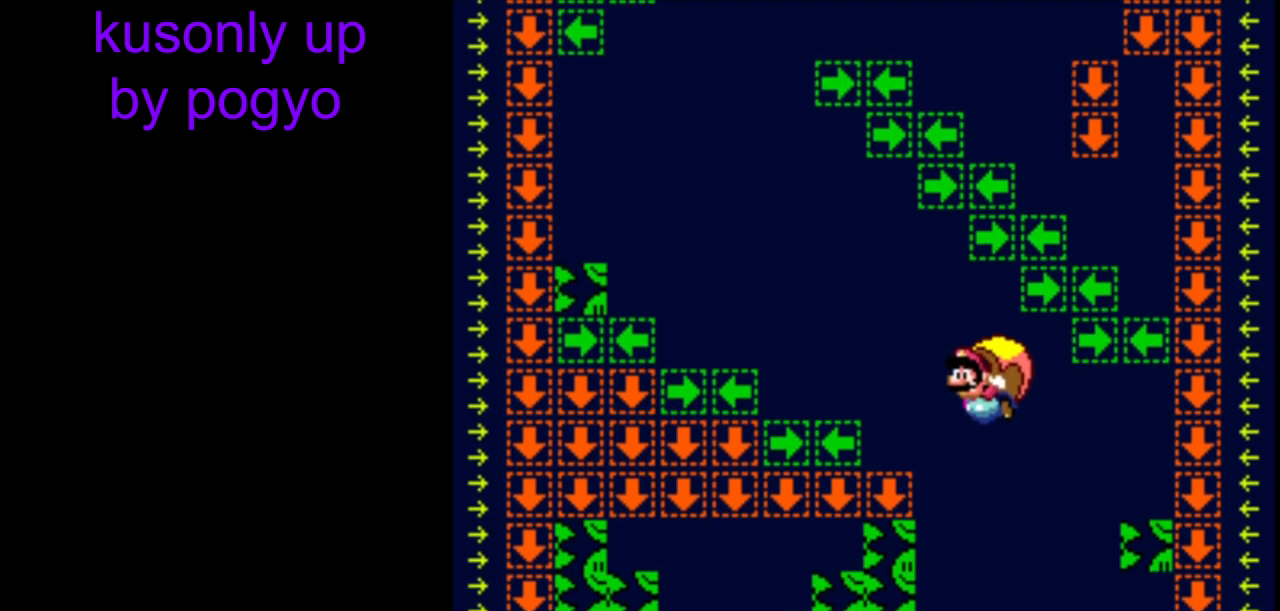
{"dt_ms": 500, "buttons": ["Y", "DPAD_RIGHT"], "events": [[500, "DPAD_RIGHT", "down"]]}
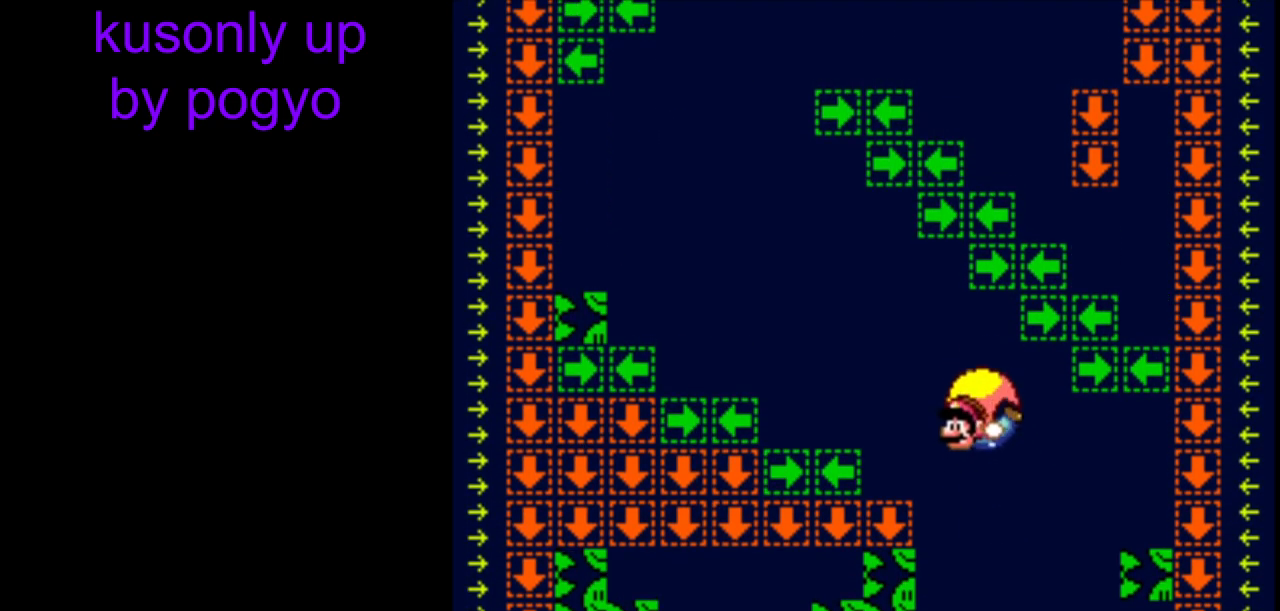
{"dt_ms": 500, "buttons": ["Y"], "events": [[267, "DPAD_RIGHT", "up"]]}
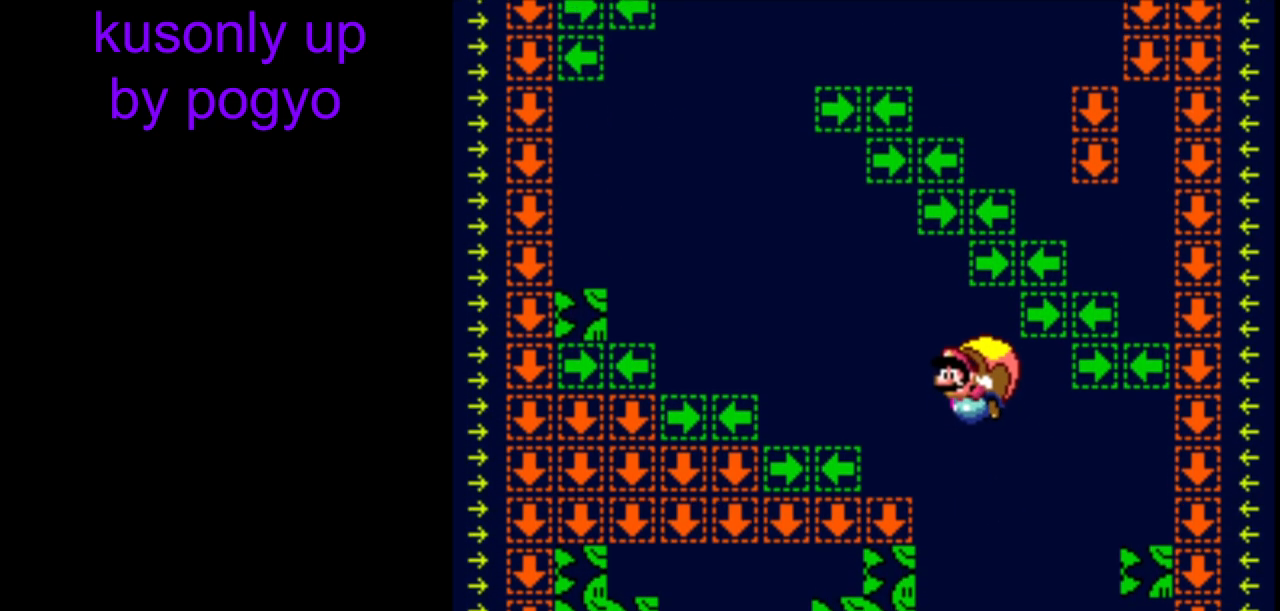
{"dt_ms": 500, "buttons": ["Y"], "events": []}
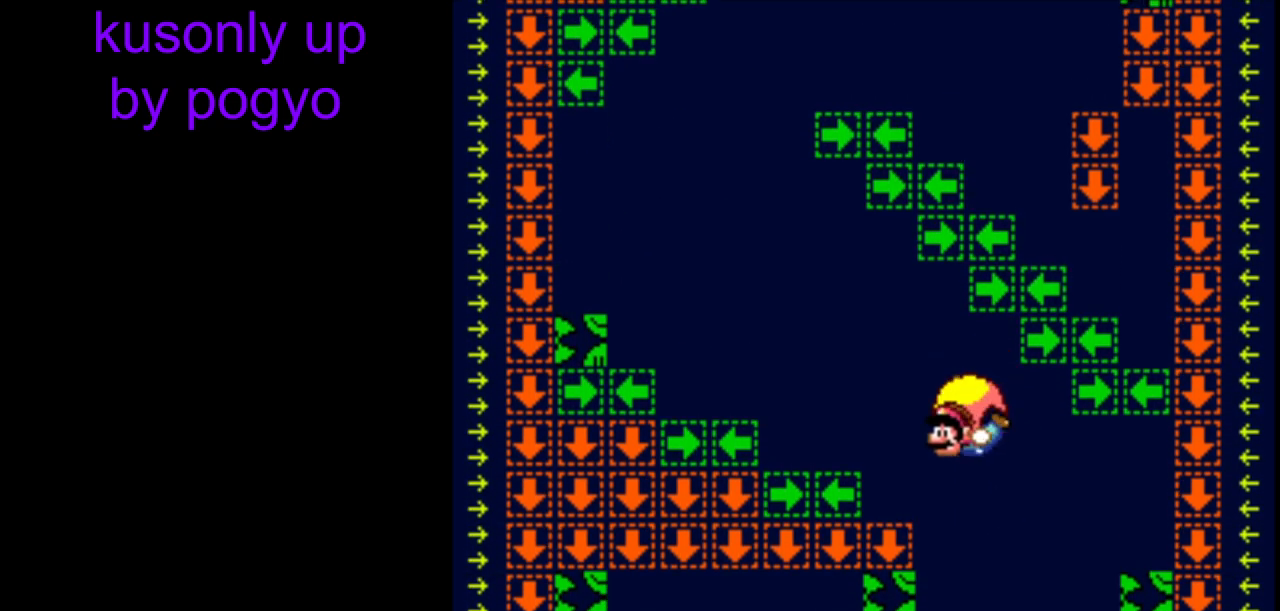
{"dt_ms": 500, "buttons": ["Y"], "events": [[17, "DPAD_RIGHT", "down"], [250, "DPAD_RIGHT", "up"]]}
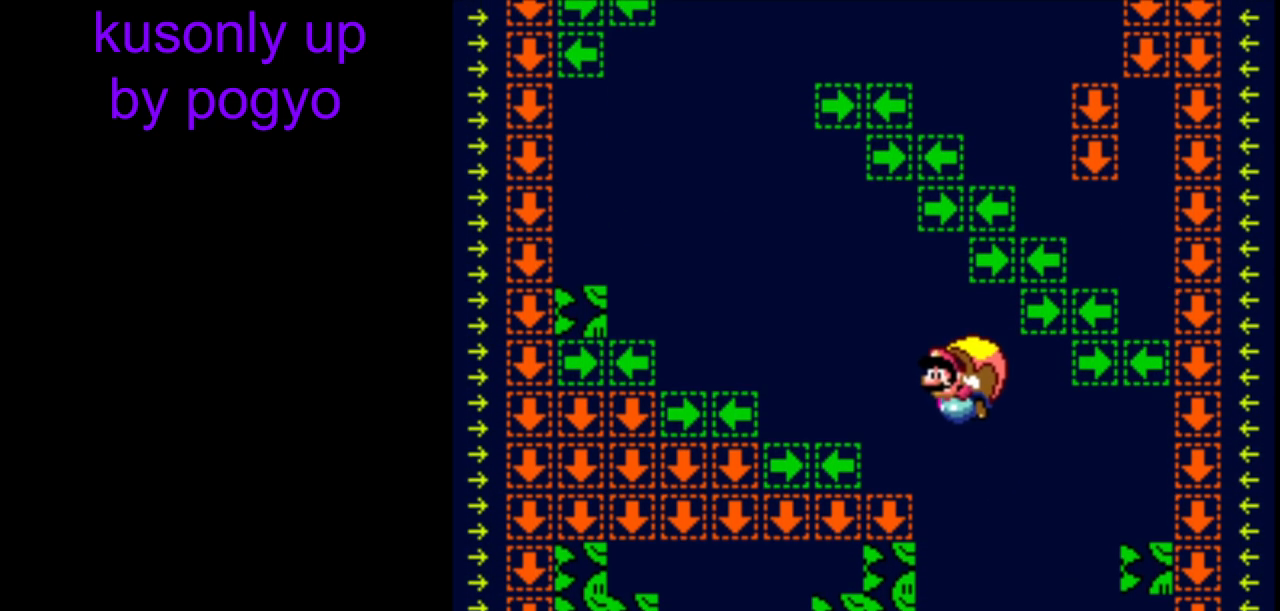
{"dt_ms": 500, "buttons": ["Y", "DPAD_RIGHT"], "events": [[483, "DPAD_RIGHT", "down"]]}
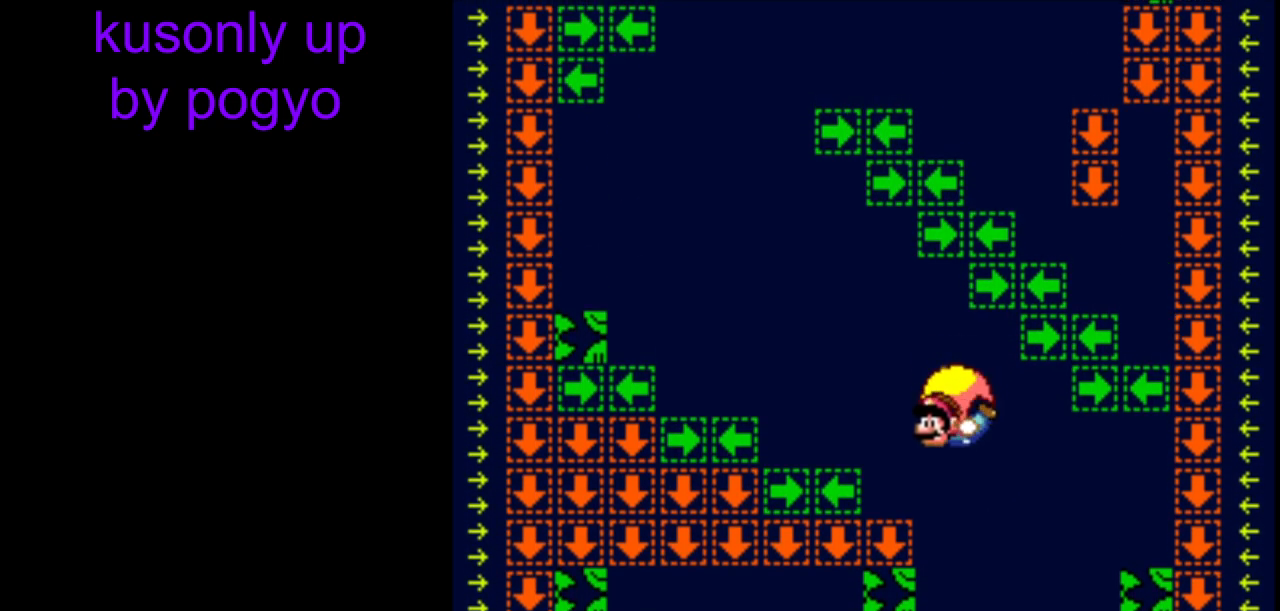
{"dt_ms": 500, "buttons": ["Y"], "events": [[250, "DPAD_RIGHT", "up"]]}
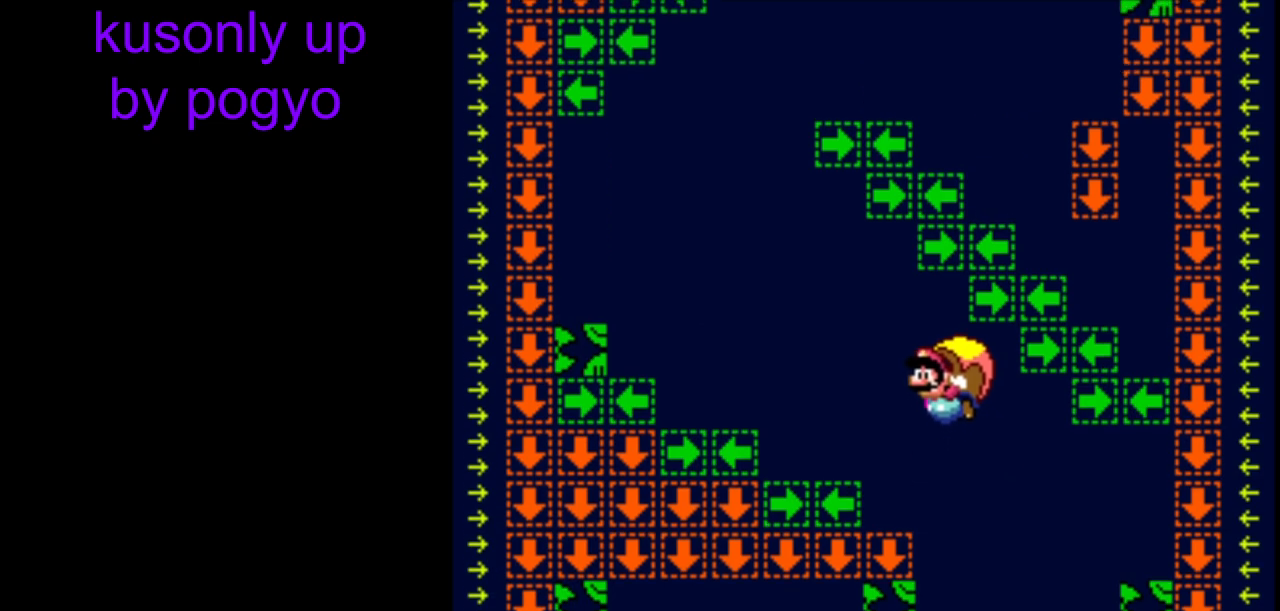
{"dt_ms": 500, "buttons": ["Y", "DPAD_RIGHT"], "events": [[483, "DPAD_RIGHT", "down"]]}
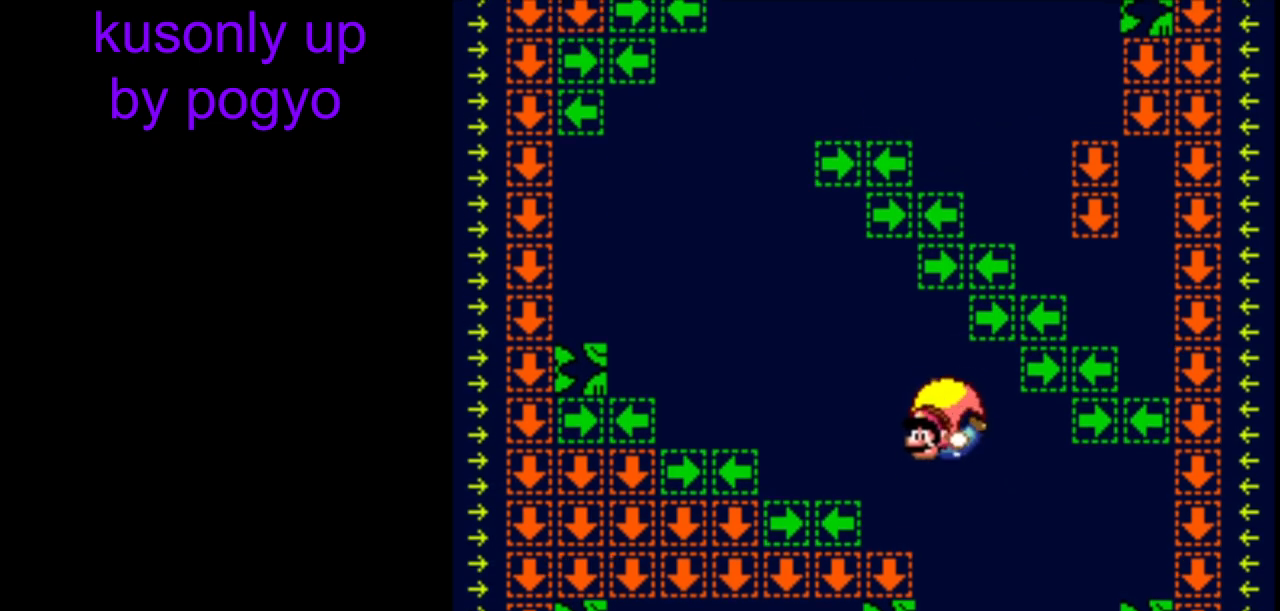
{"dt_ms": 500, "buttons": ["Y"], "events": [[317, "DPAD_RIGHT", "up"]]}
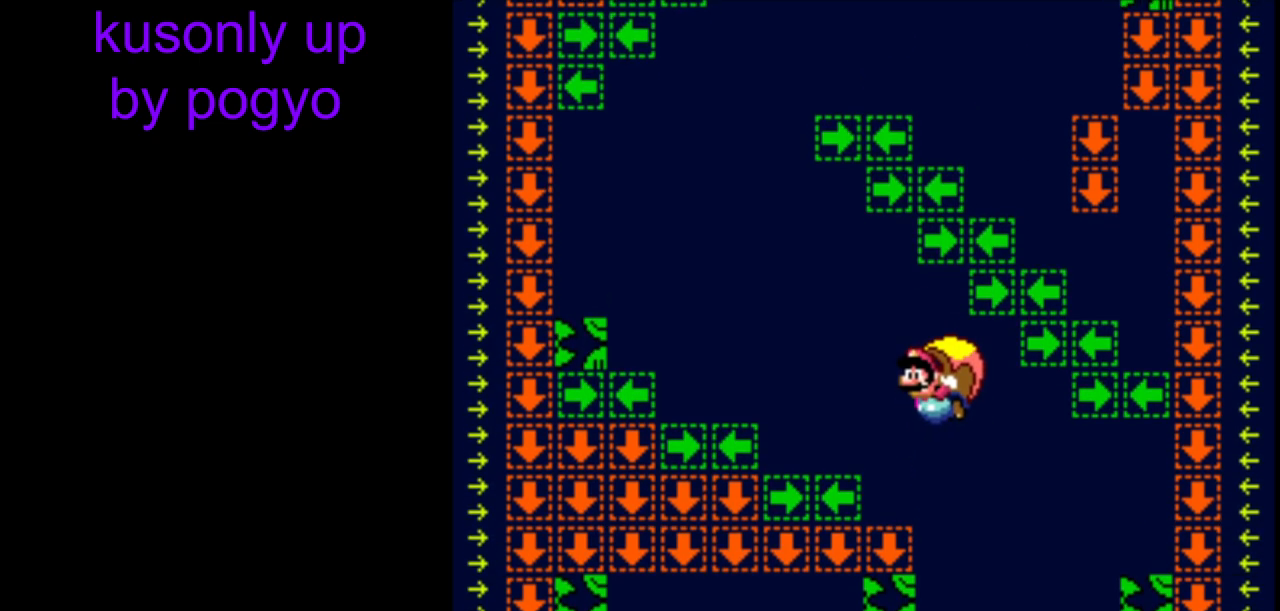
{"dt_ms": 500, "buttons": ["Y", "DPAD_RIGHT"], "events": [[483, "DPAD_RIGHT", "down"]]}
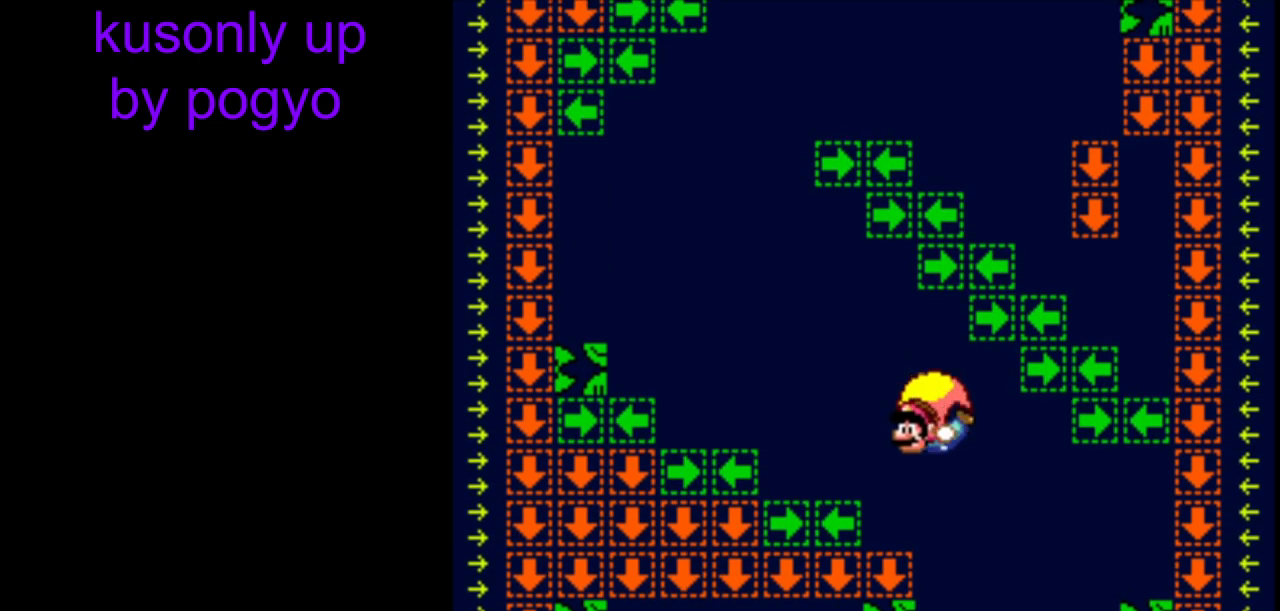
{"dt_ms": 1000, "buttons": ["Y", "DPAD_RIGHT"], "events": [[250, "DPAD_RIGHT", "up"], [1000, "DPAD_RIGHT", "down"]]}